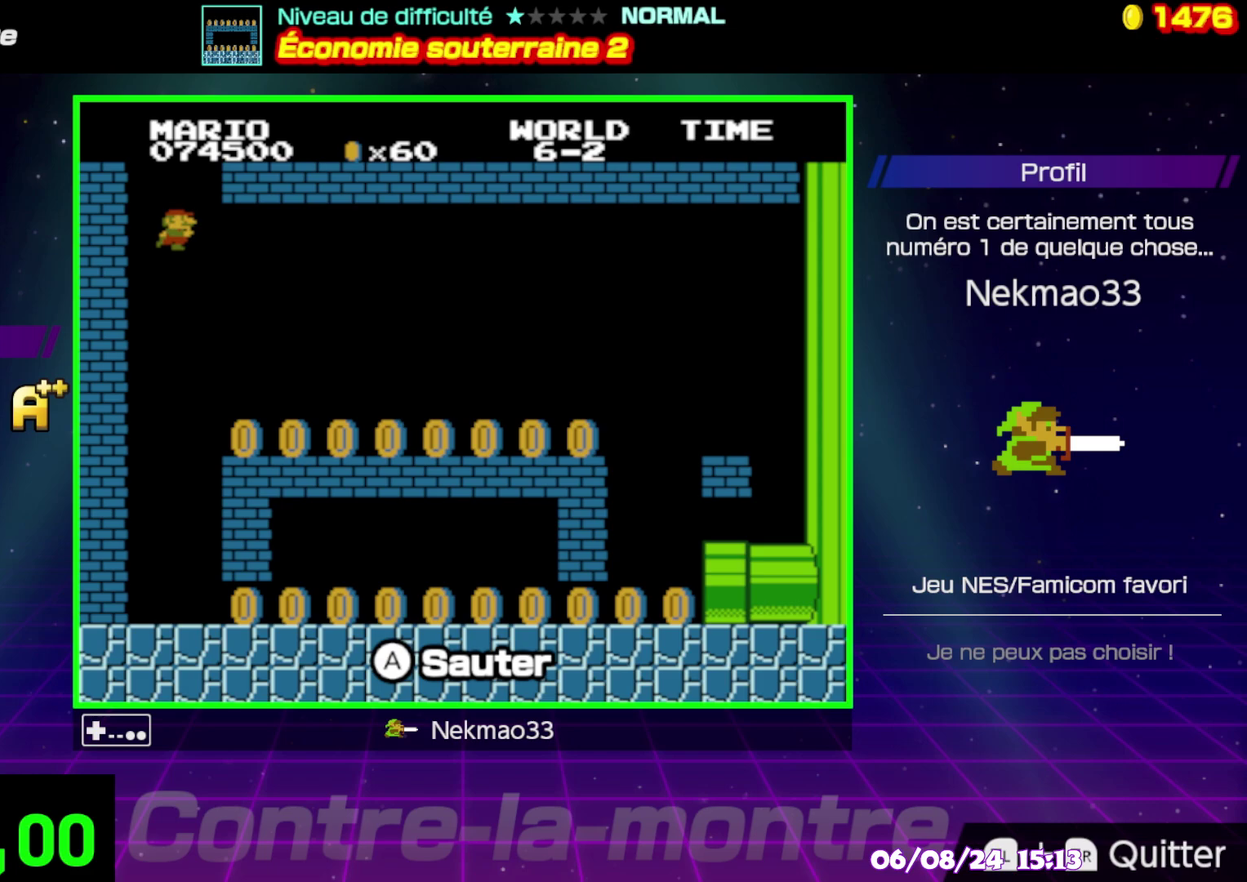
Gameplay with a controller (Nintendo layout); each line is a JSON object with the inputs held at the frame after it. "events" lists button and stick changes between this image and that frame as [ms after this image, input, new state], when the widget could be followed in between. Not read: A DPAD_RIGHT L3 R3.
{"buttons": [], "events": []}
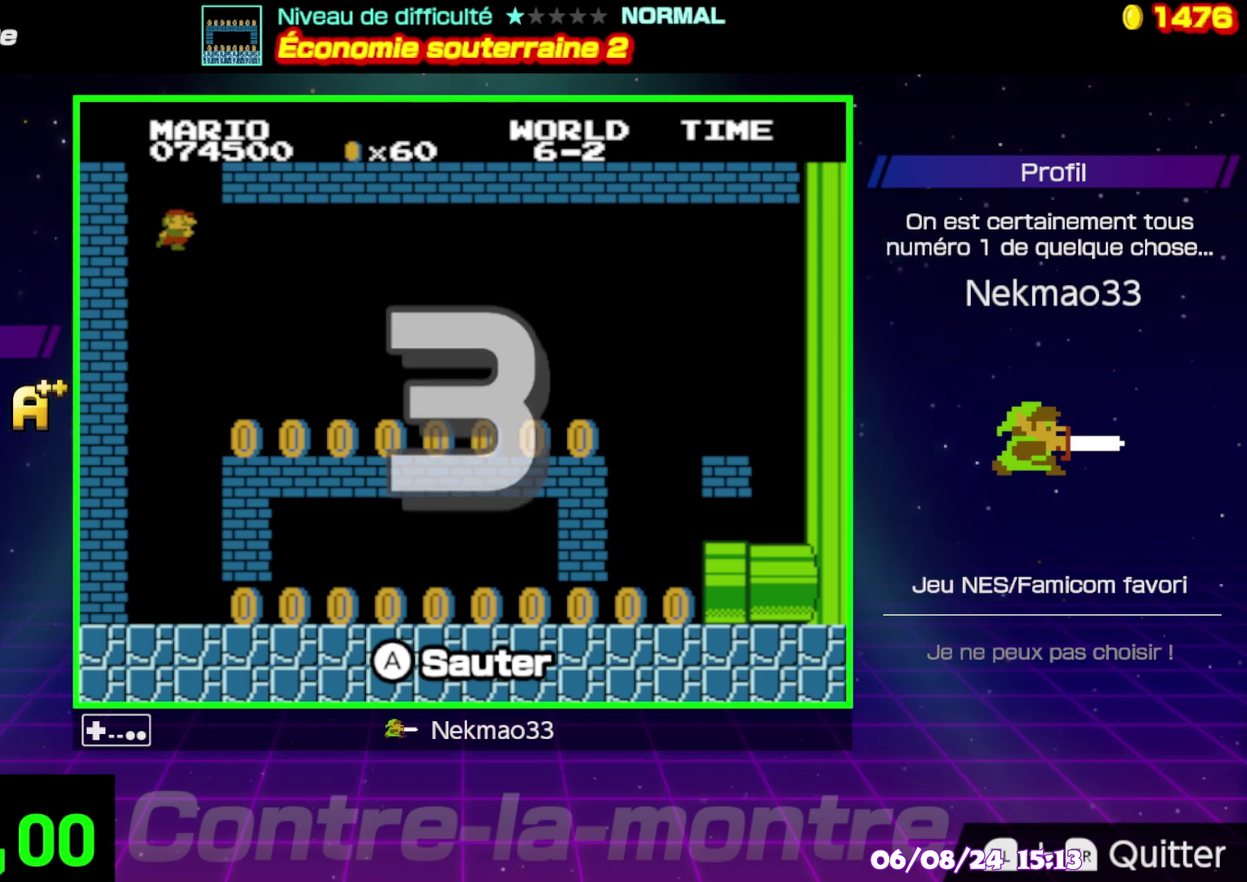
{"buttons": [], "events": []}
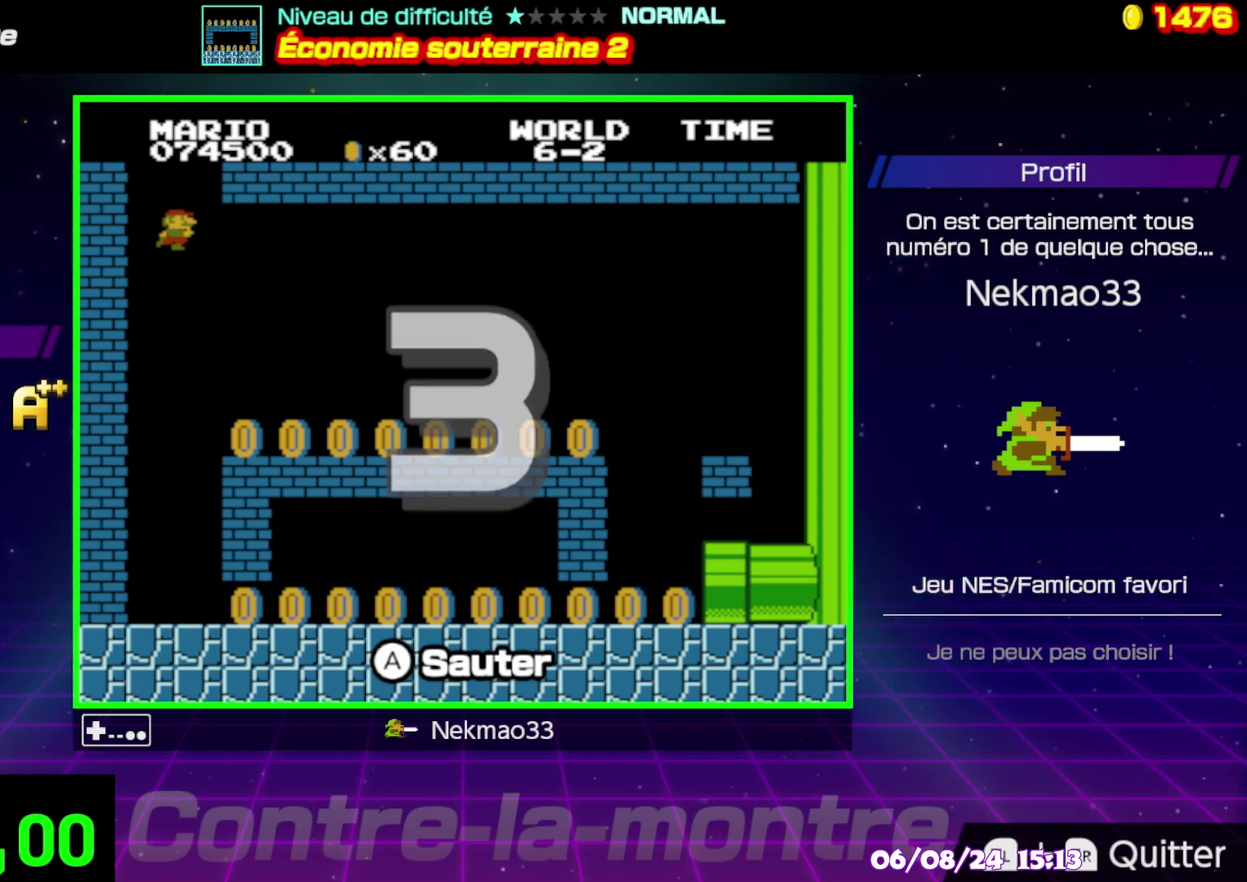
{"buttons": [], "events": []}
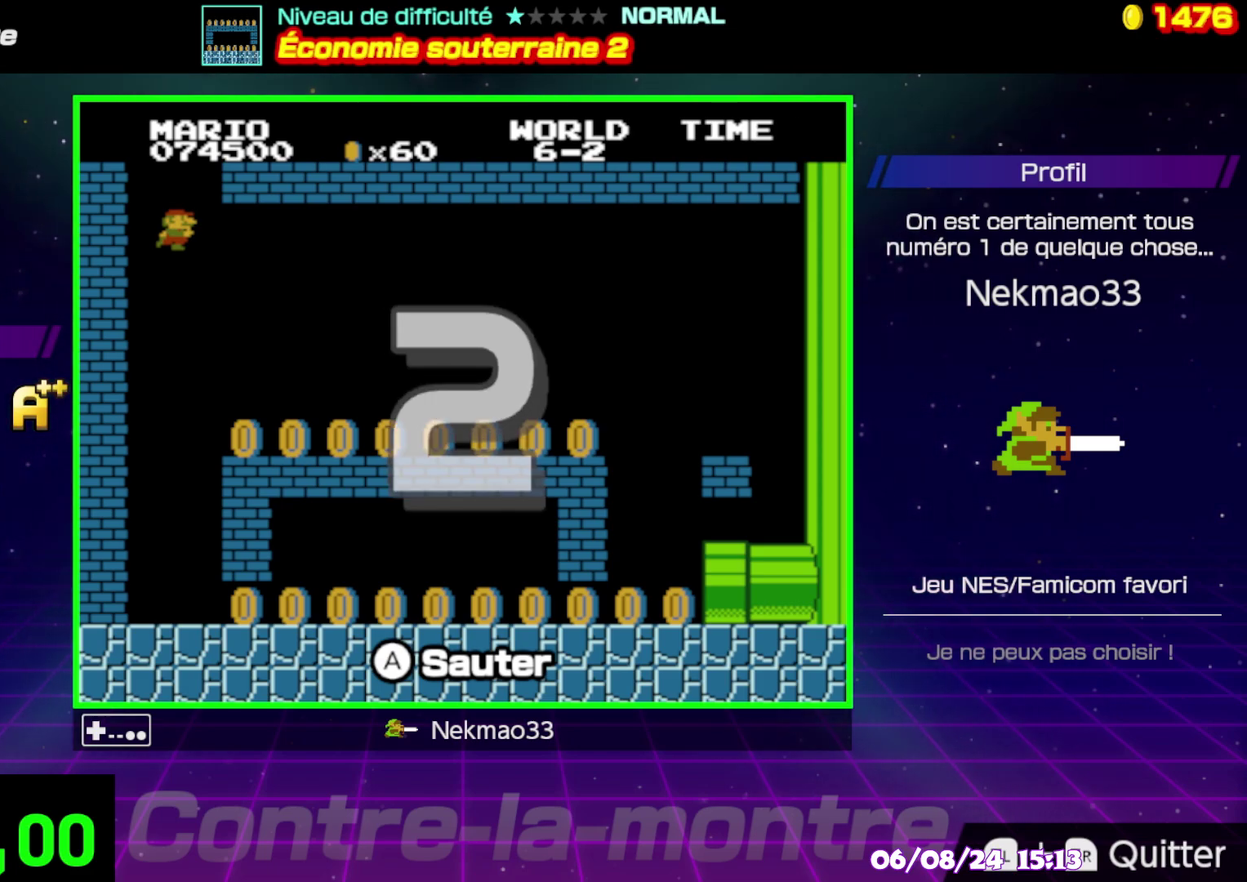
{"buttons": [], "events": []}
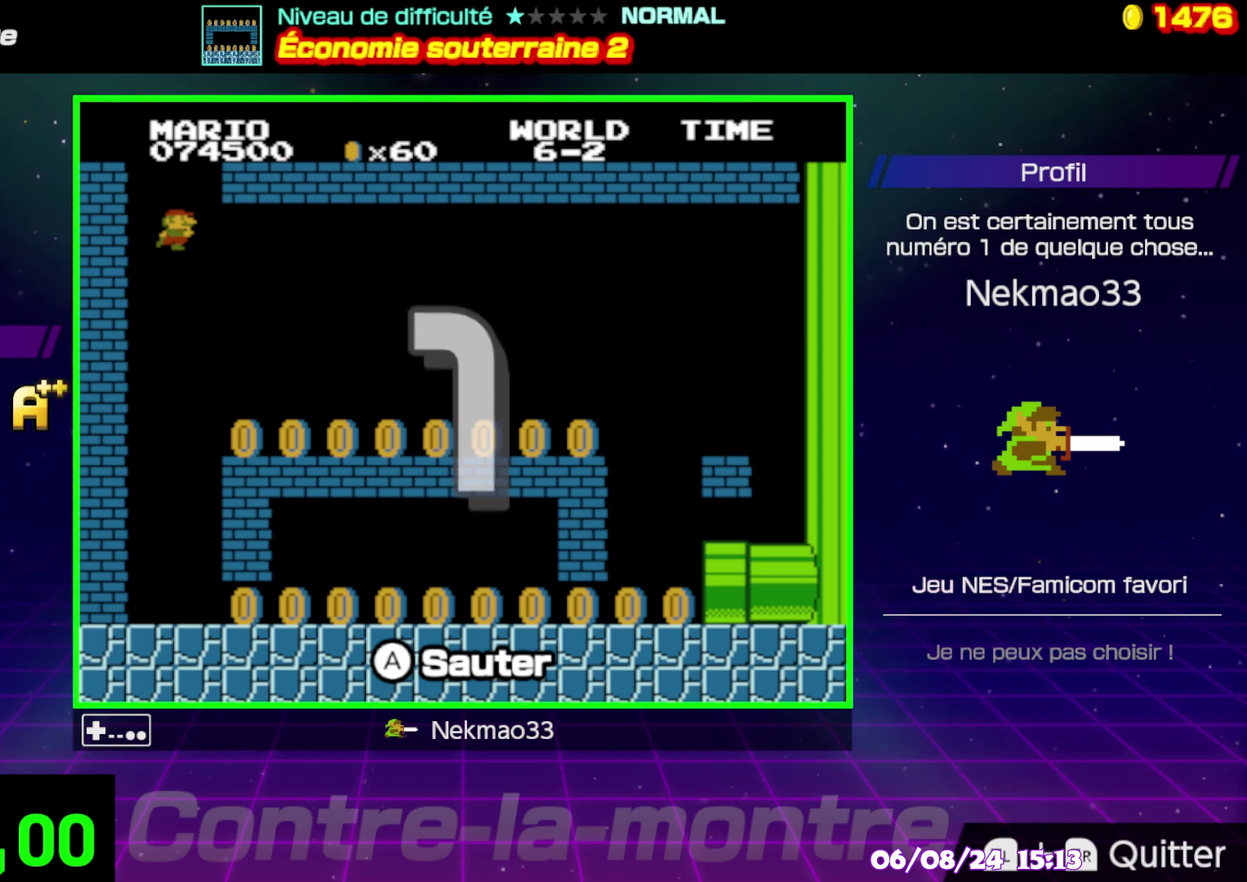
{"buttons": [], "events": []}
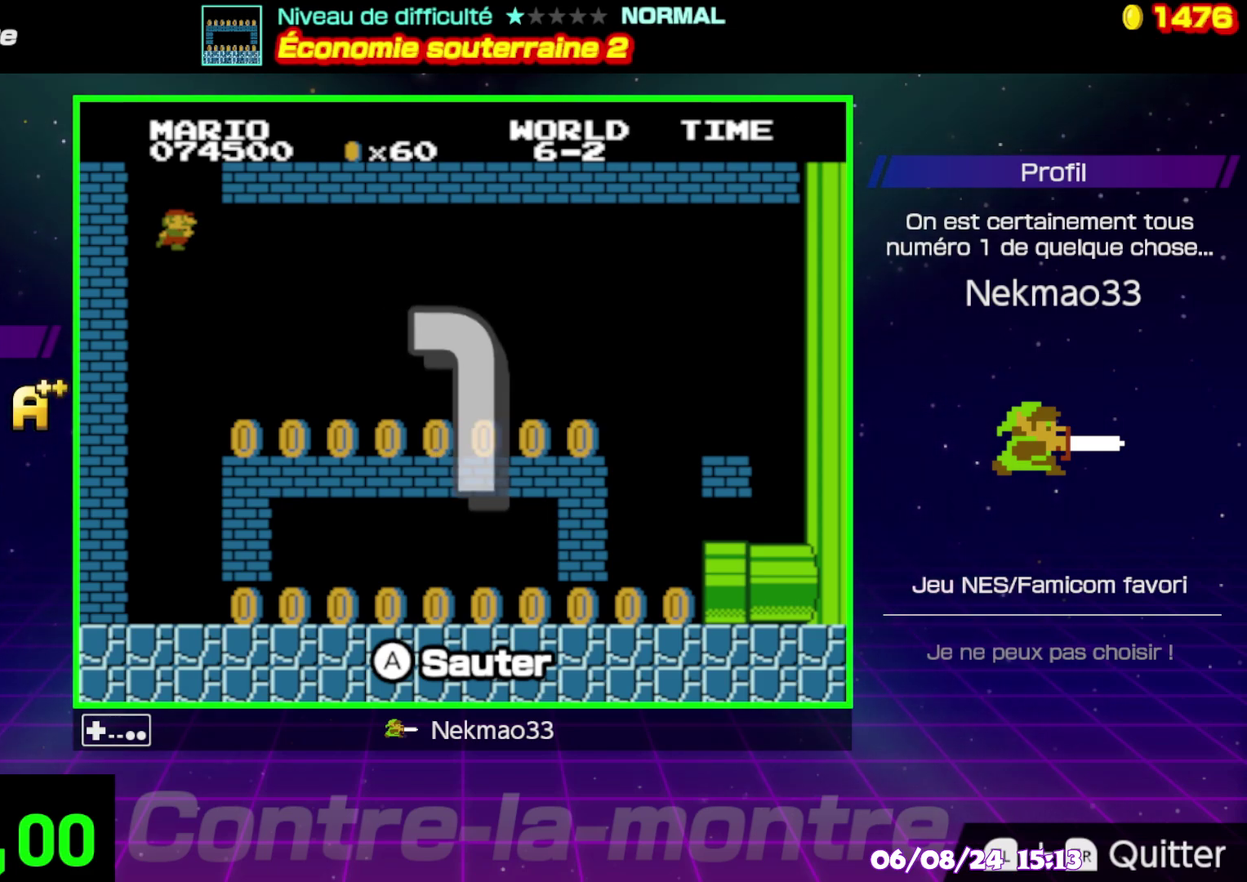
{"buttons": [], "events": []}
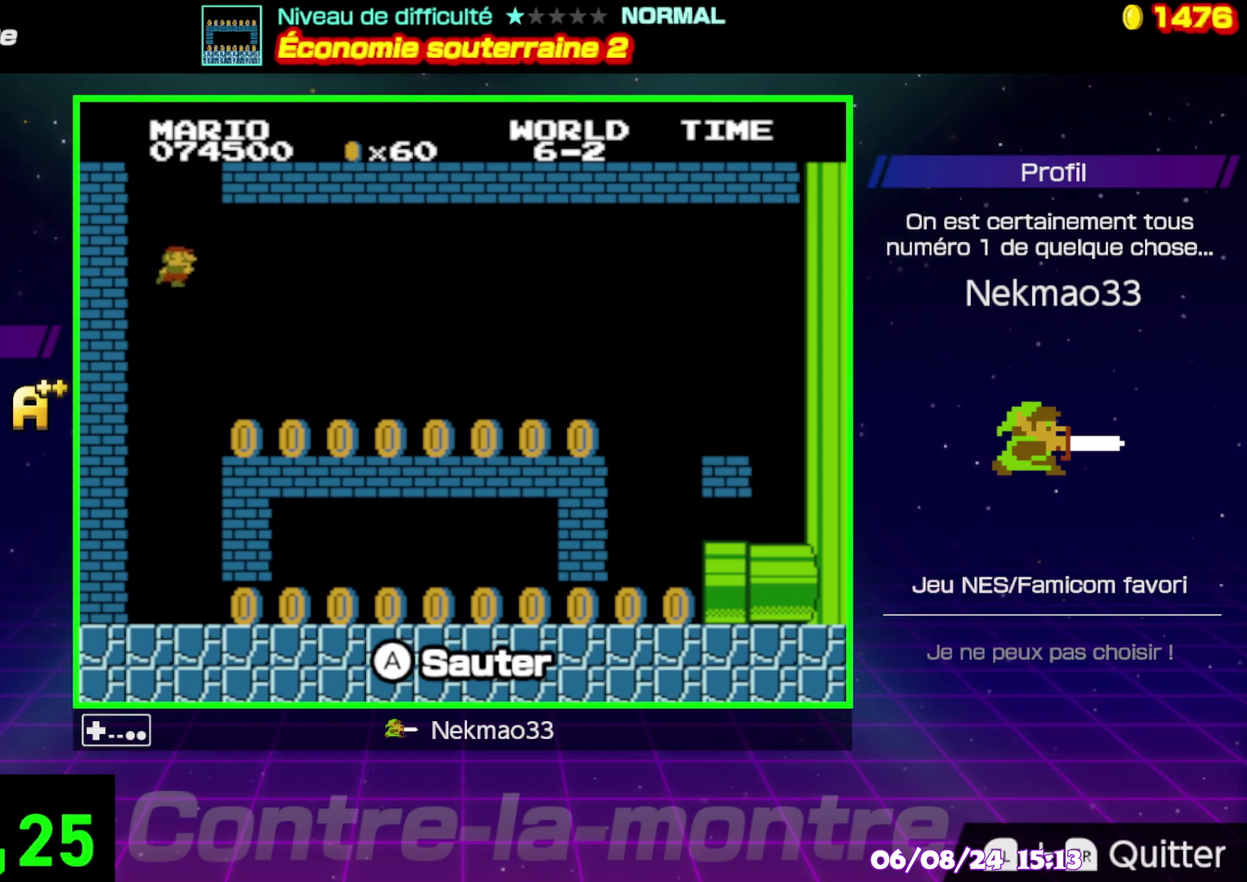
{"buttons": ["B"], "events": [[400, "B", "down"]]}
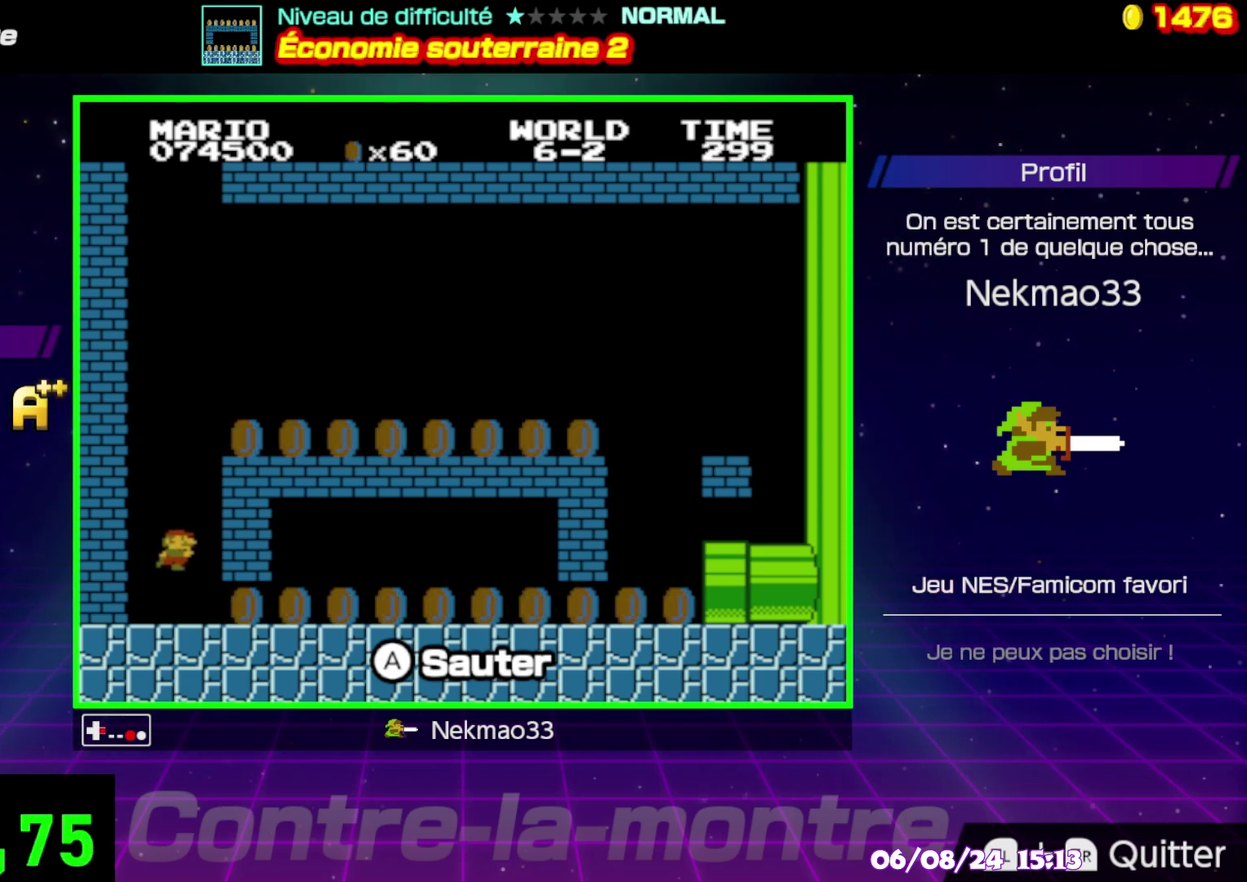
{"buttons": ["B"], "events": []}
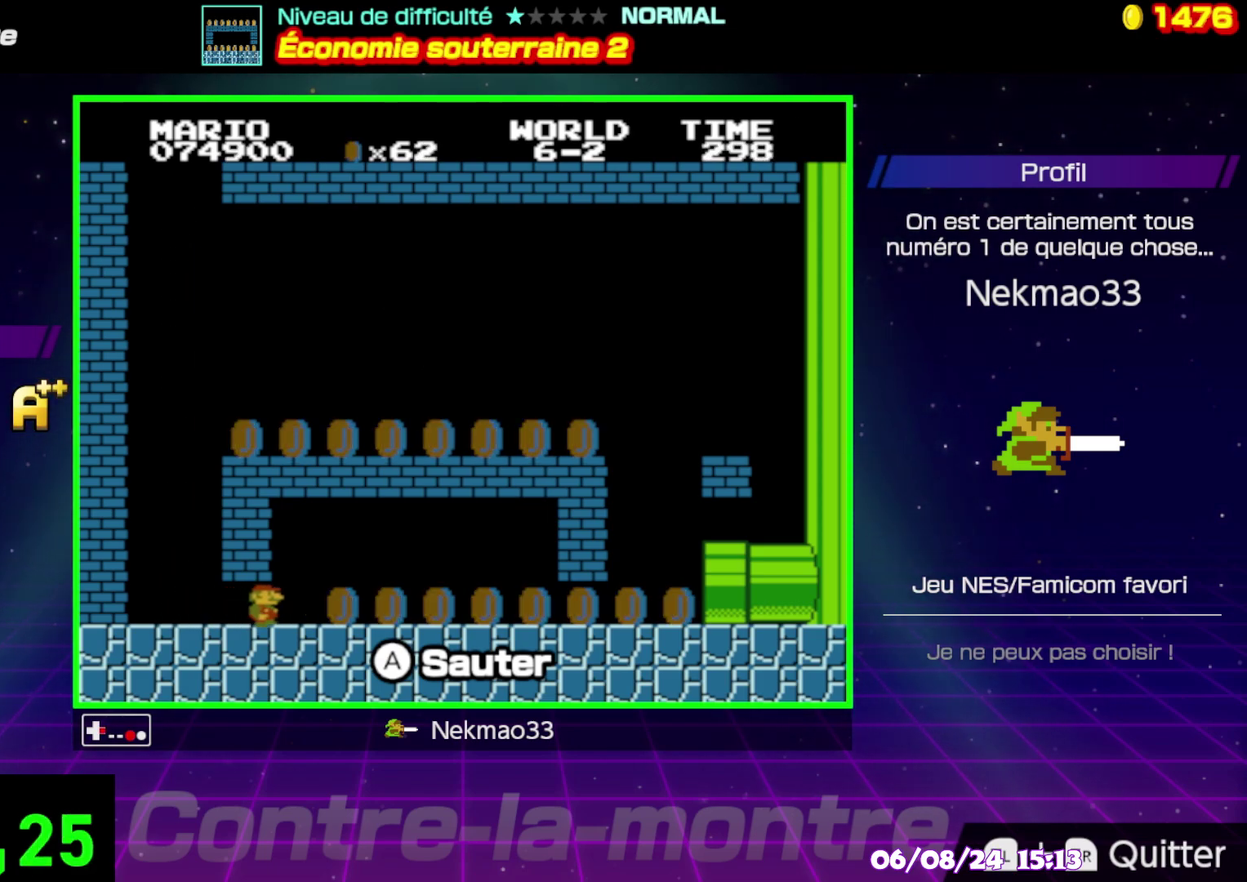
{"buttons": ["B"], "events": []}
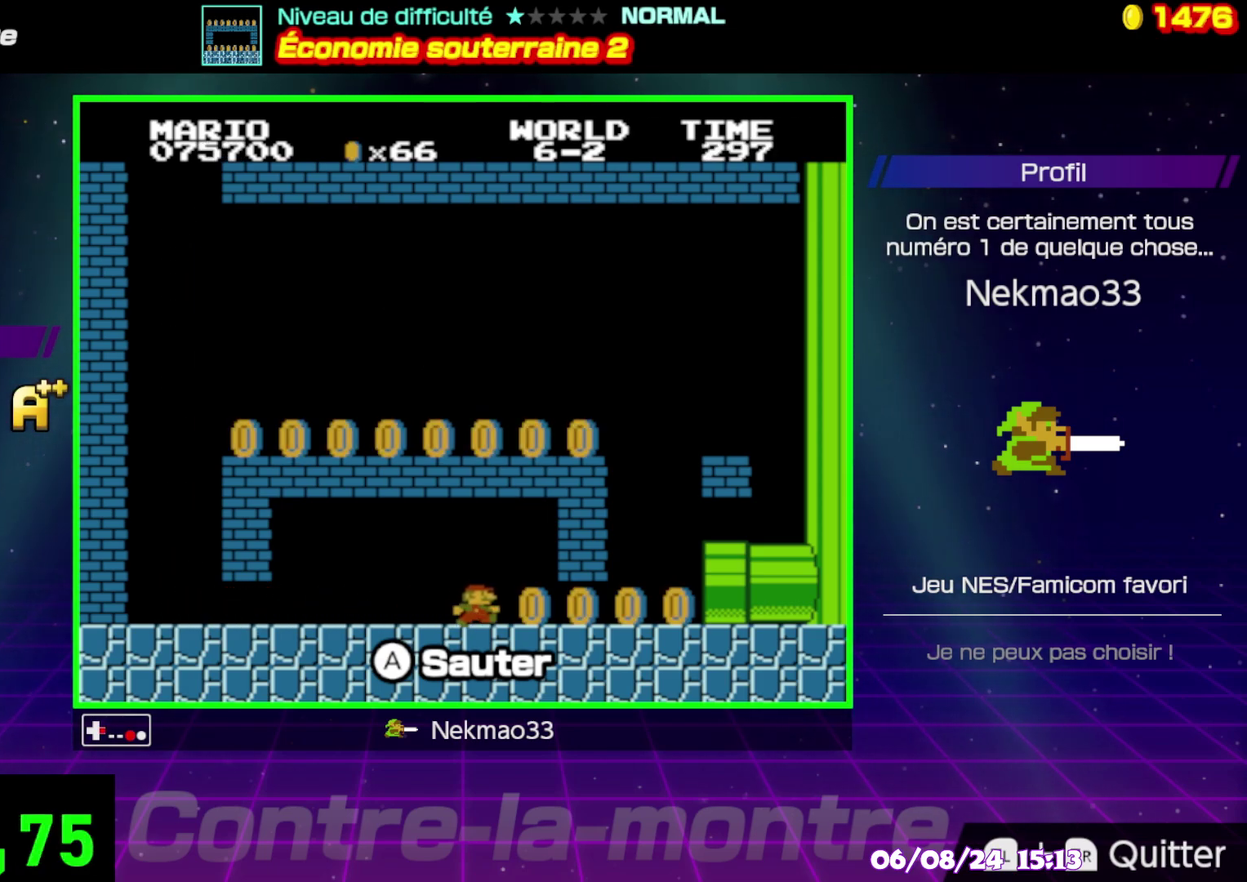
{"buttons": ["DPAD_UP"], "events": [[250, "B", "up"], [350, "DPAD_UP", "down"]]}
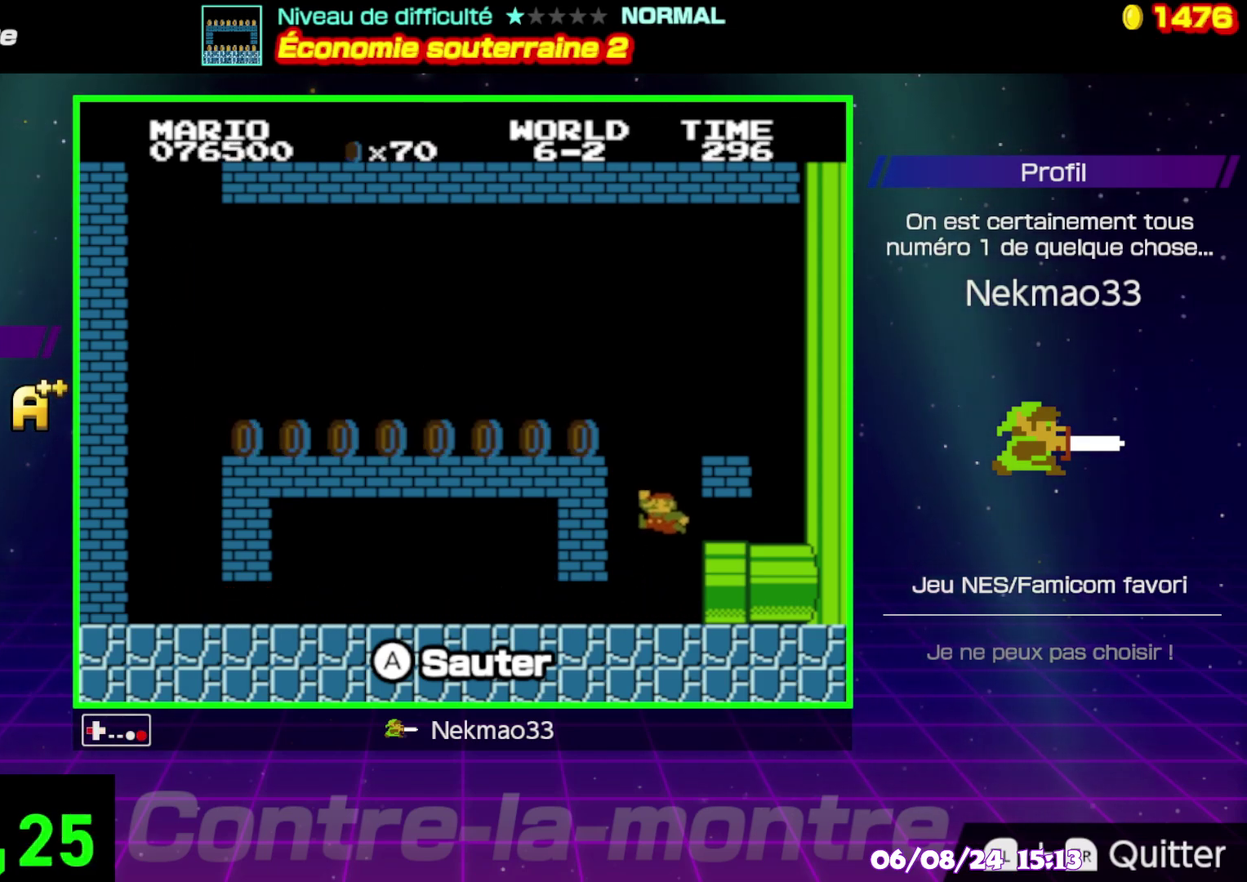
{"buttons": [], "events": [[400, "DPAD_UP", "up"]]}
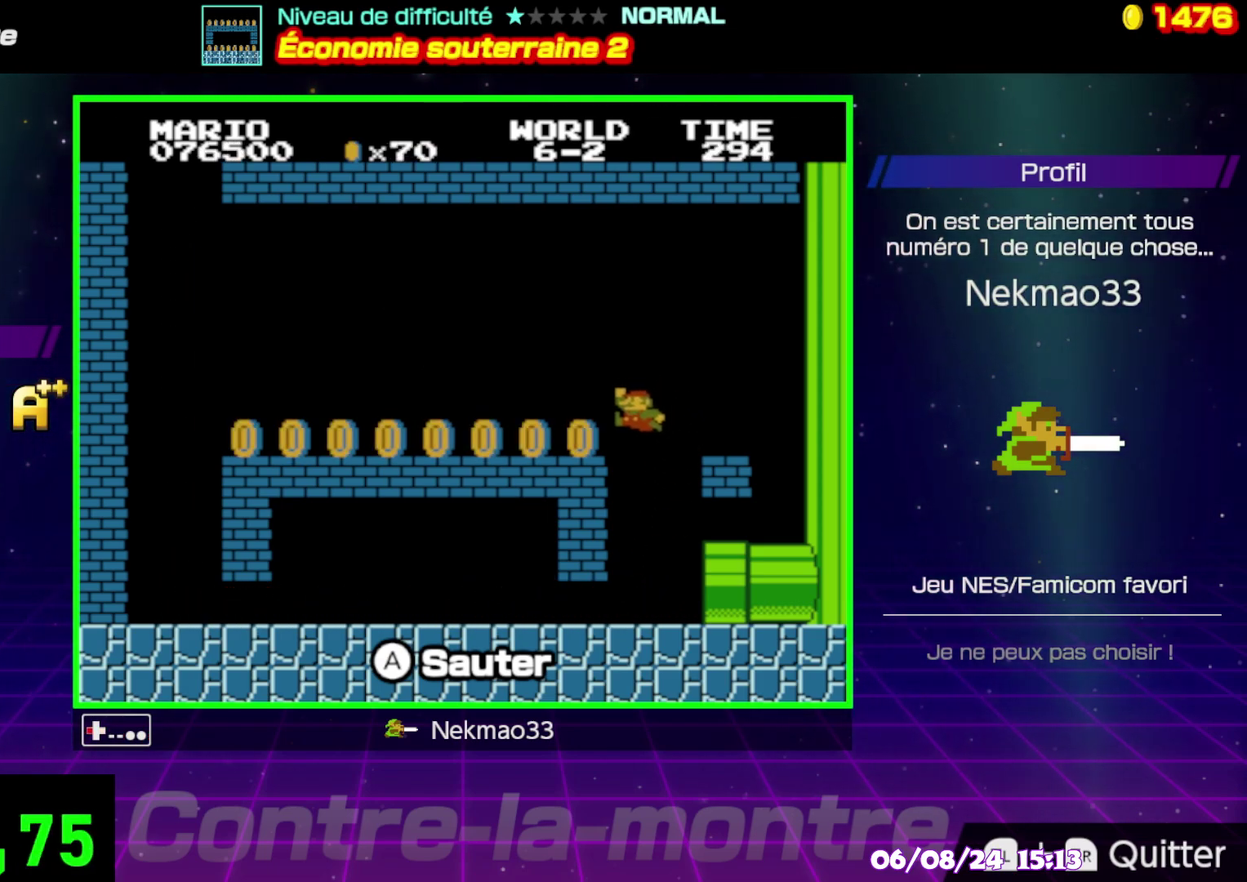
{"buttons": [], "events": [[50, "B", "down"], [417, "B", "up"]]}
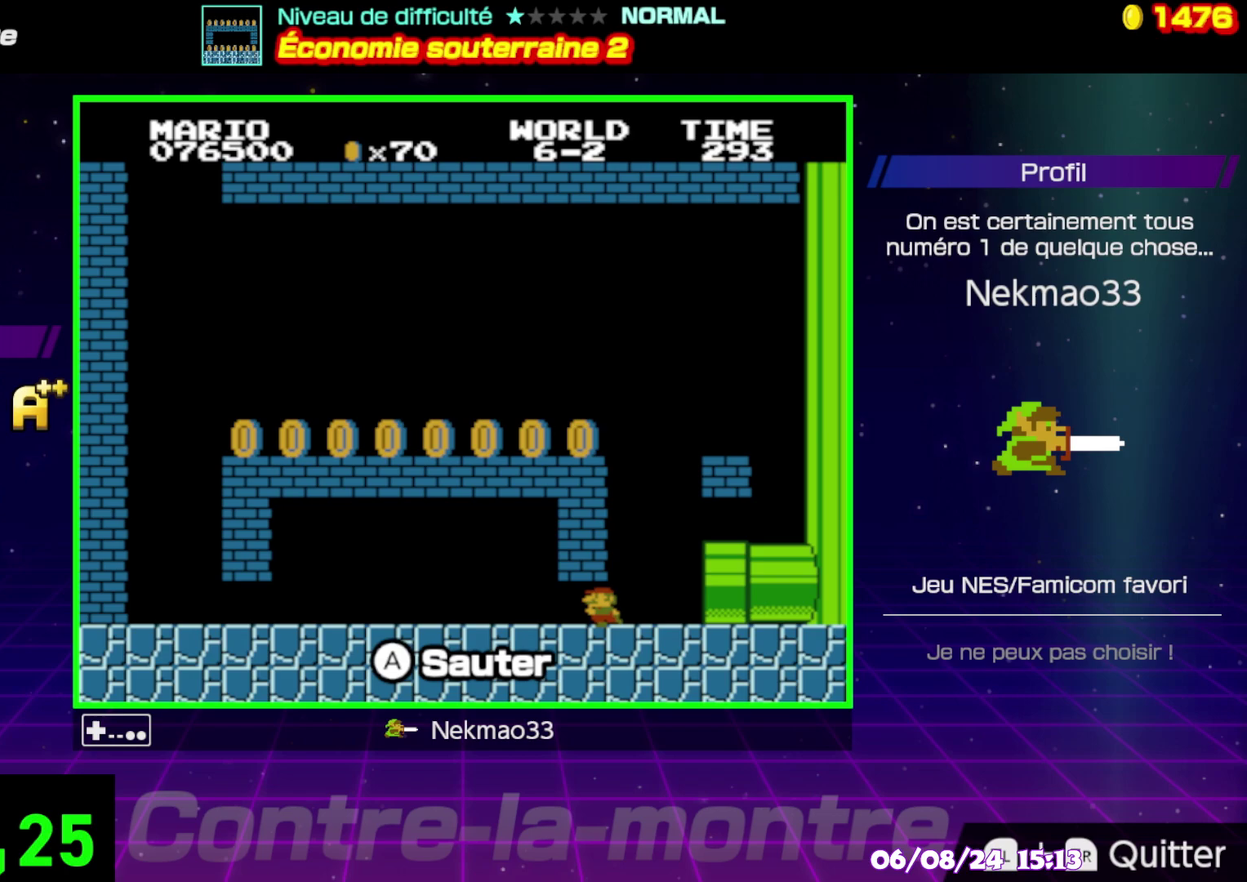
{"buttons": [], "events": []}
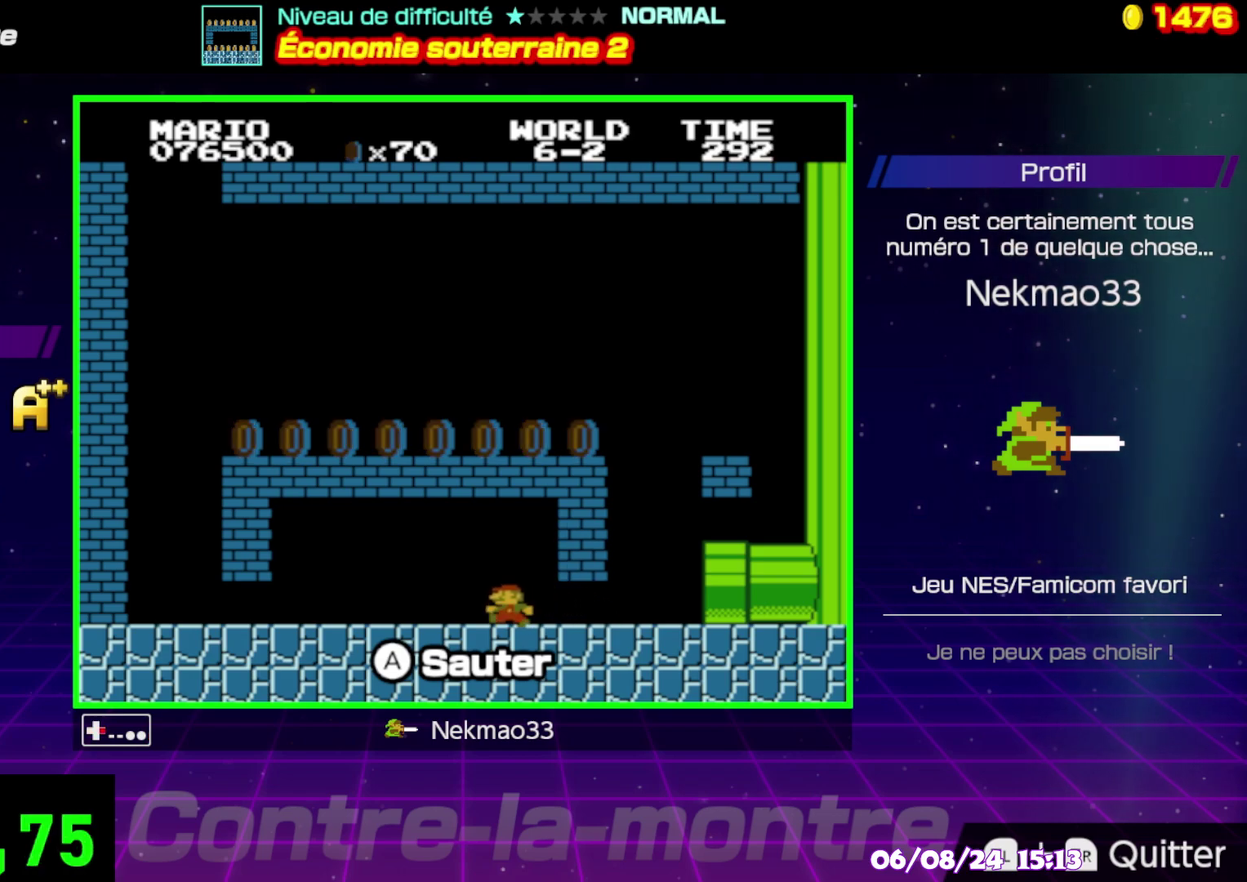
{"buttons": [], "events": []}
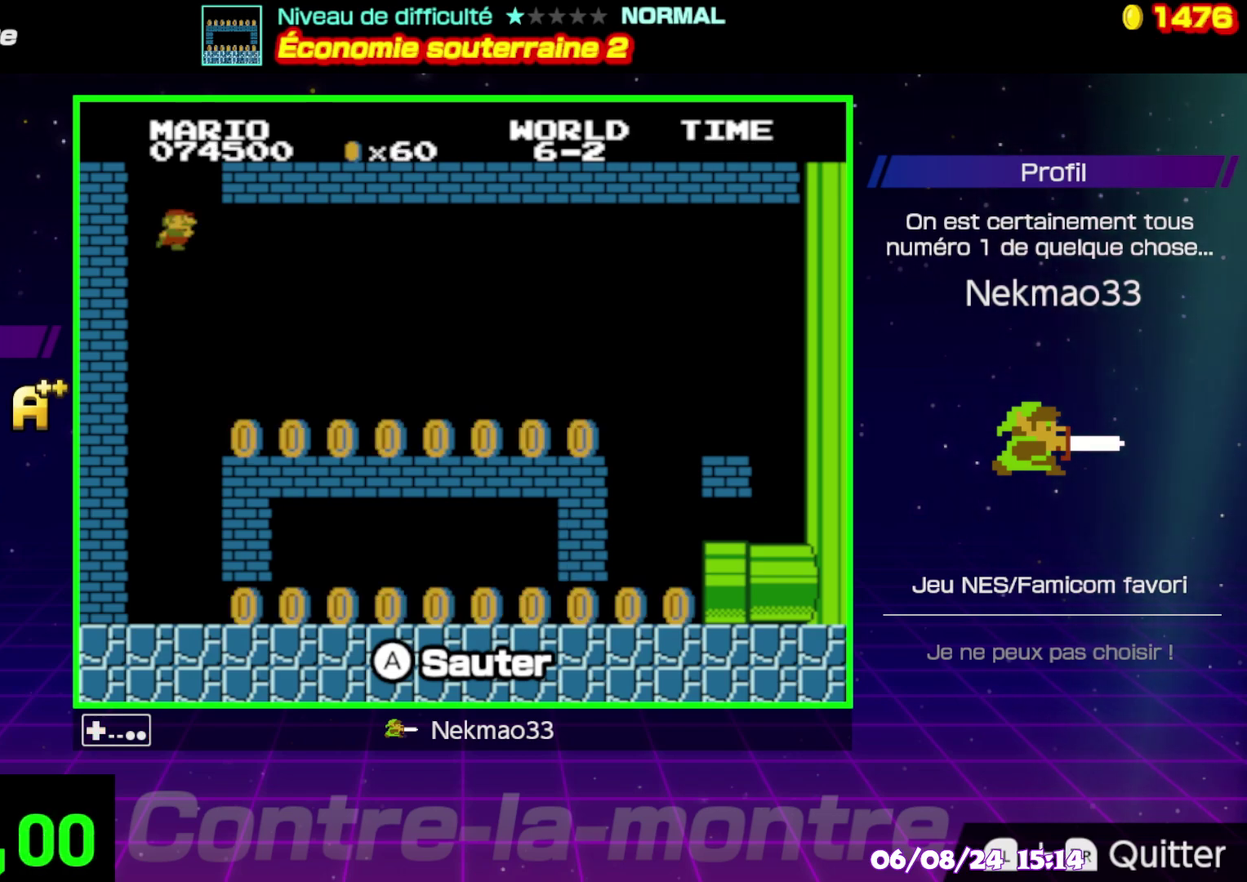
{"buttons": [], "events": []}
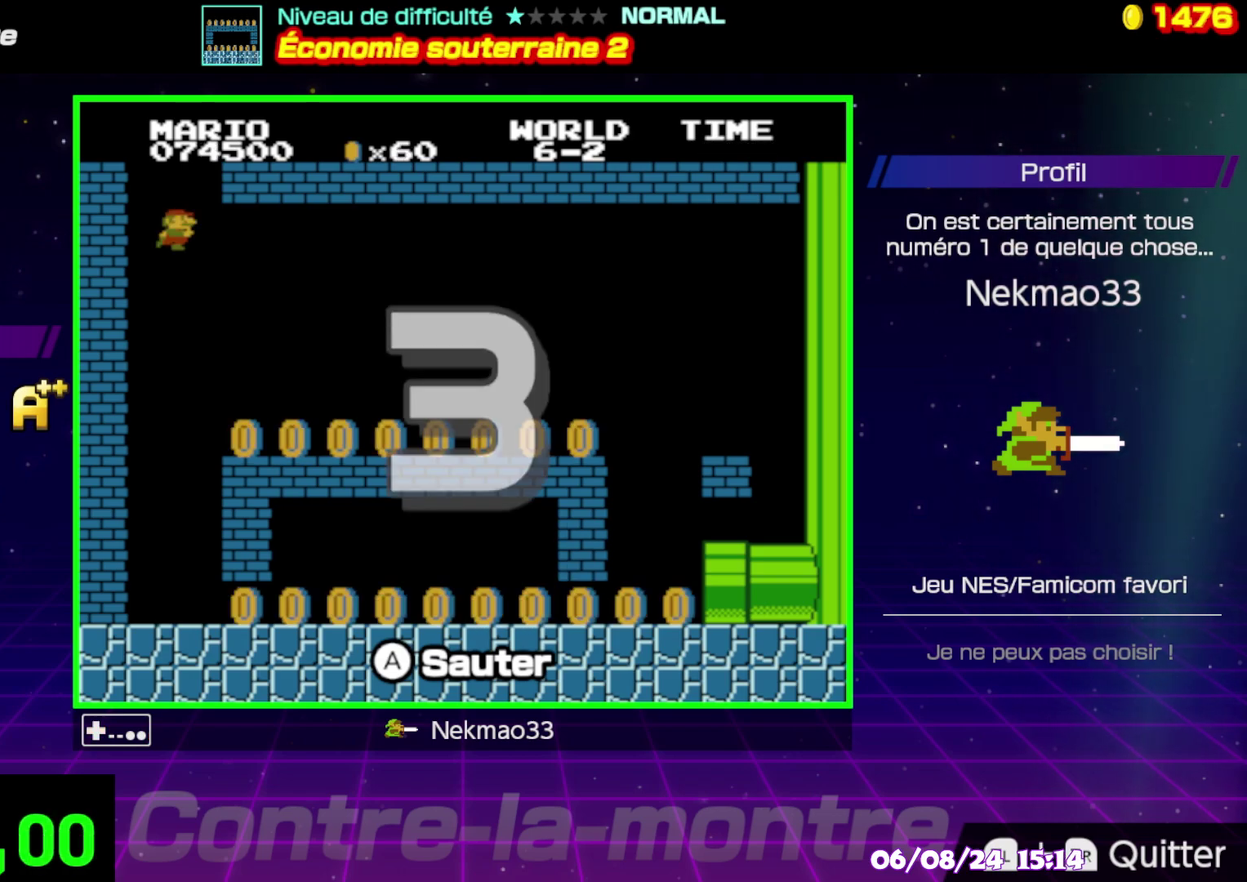
{"buttons": [], "events": []}
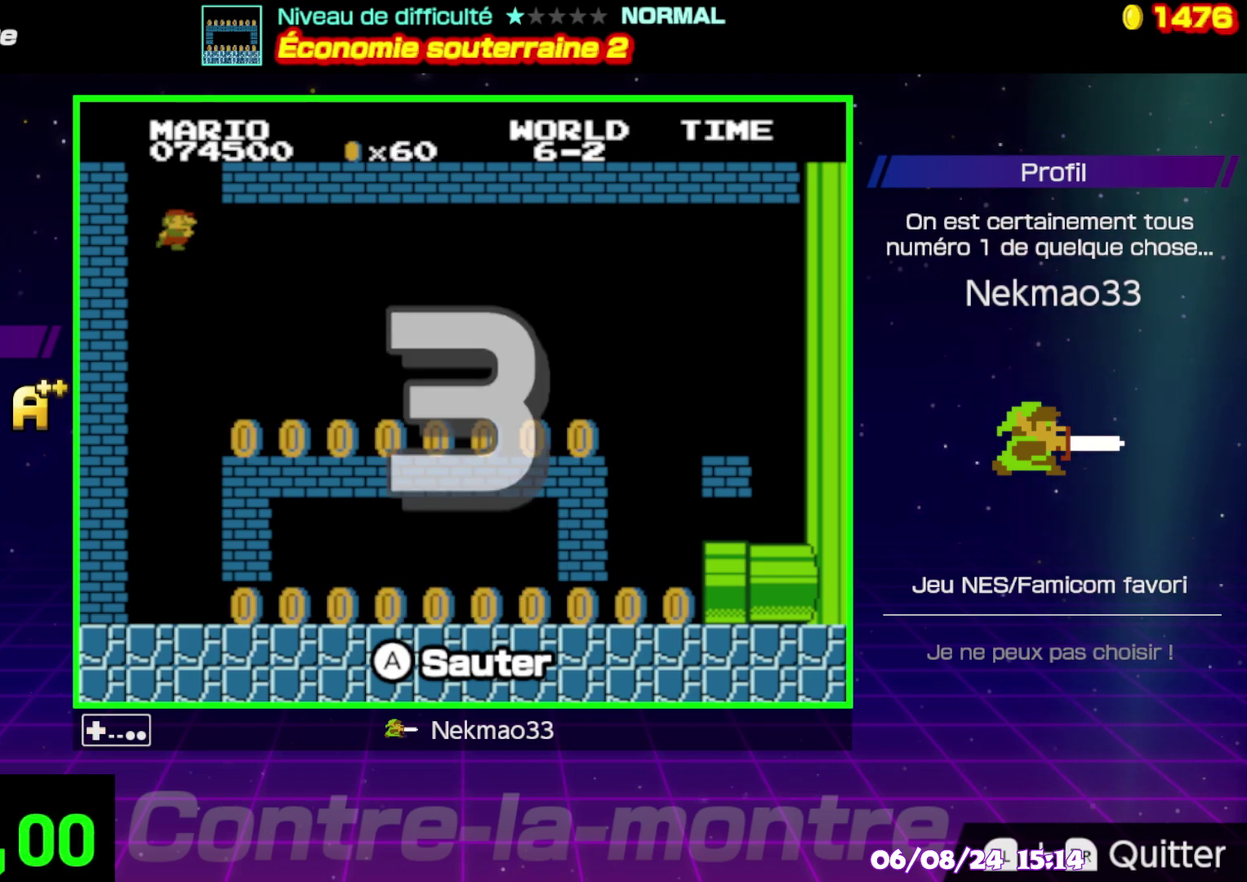
{"buttons": [], "events": []}
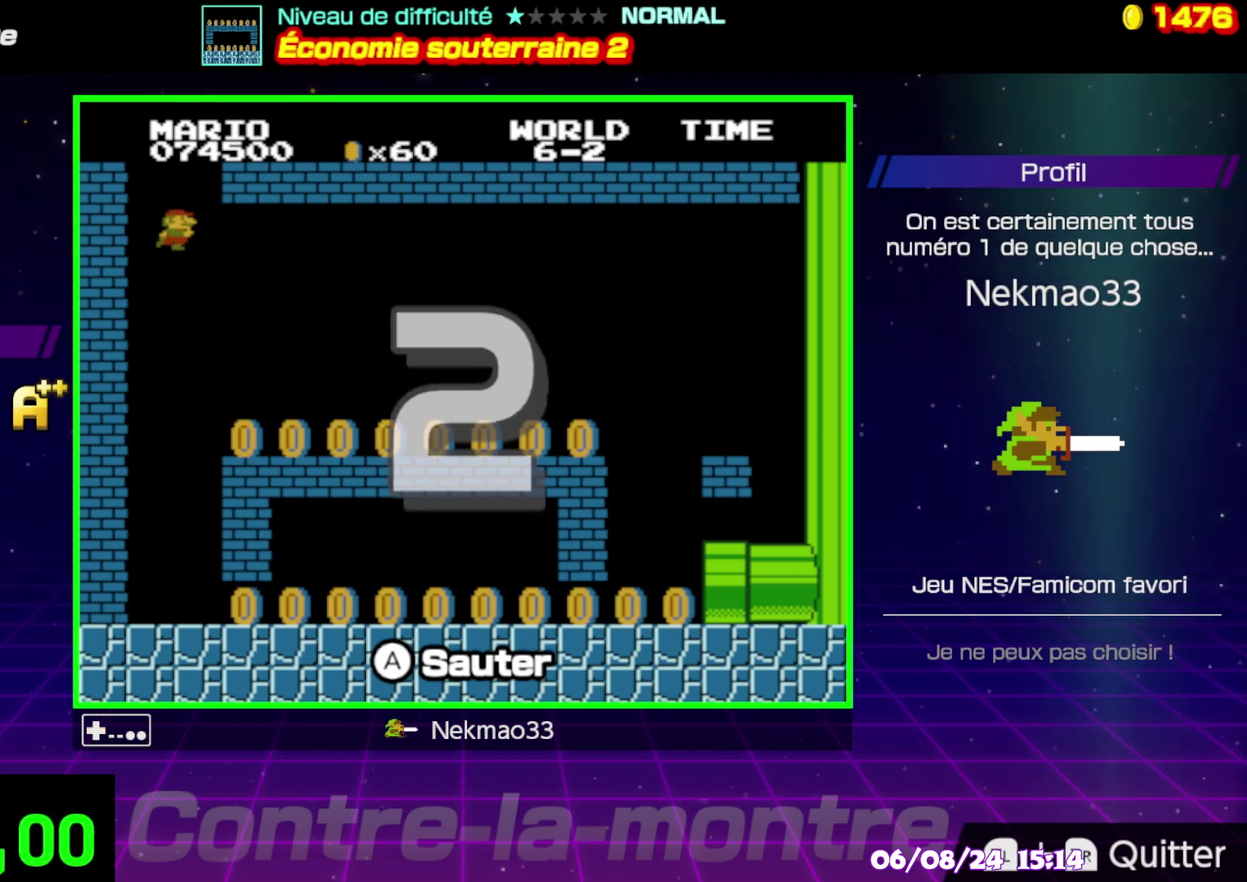
{"buttons": ["DPAD_UP"], "events": [[483, "DPAD_UP", "down"]]}
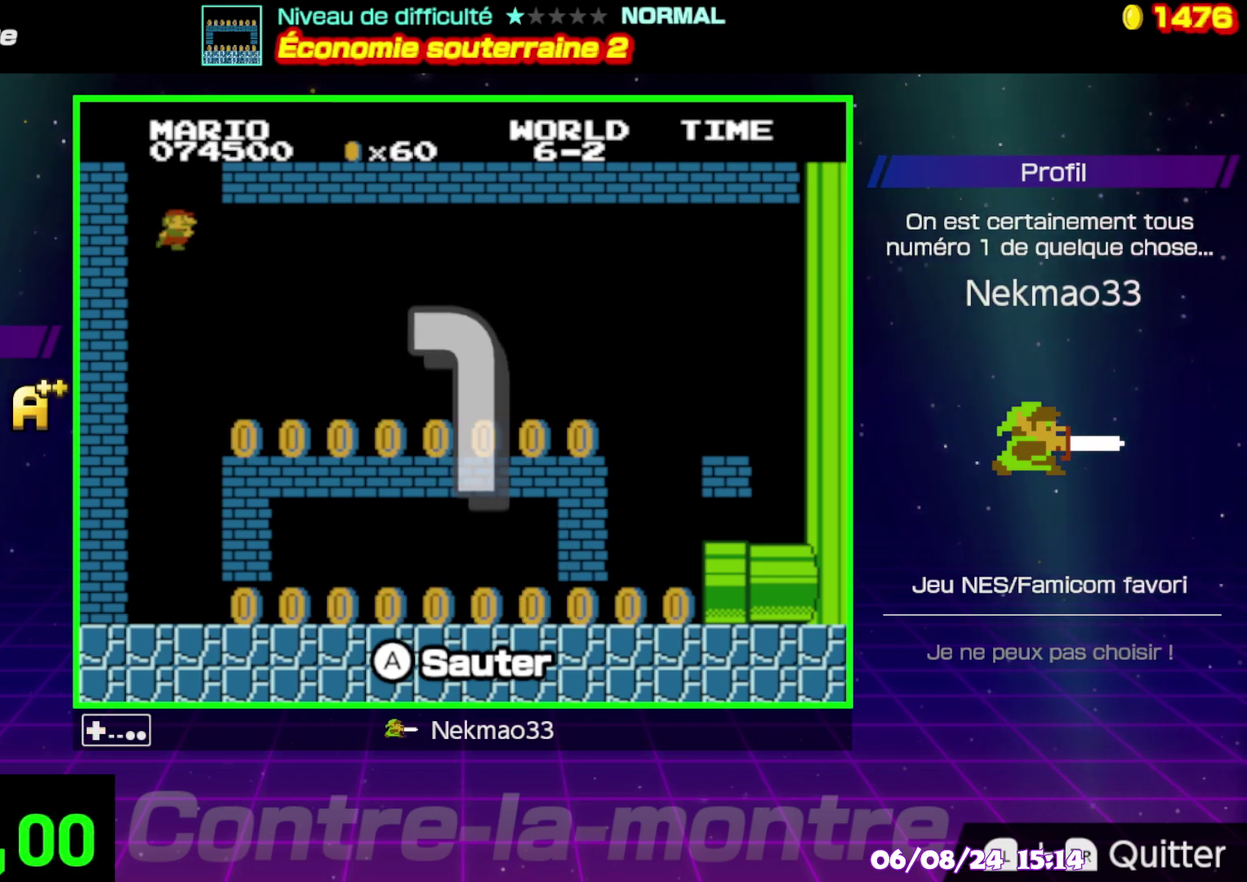
{"buttons": [], "events": [[483, "DPAD_UP", "up"]]}